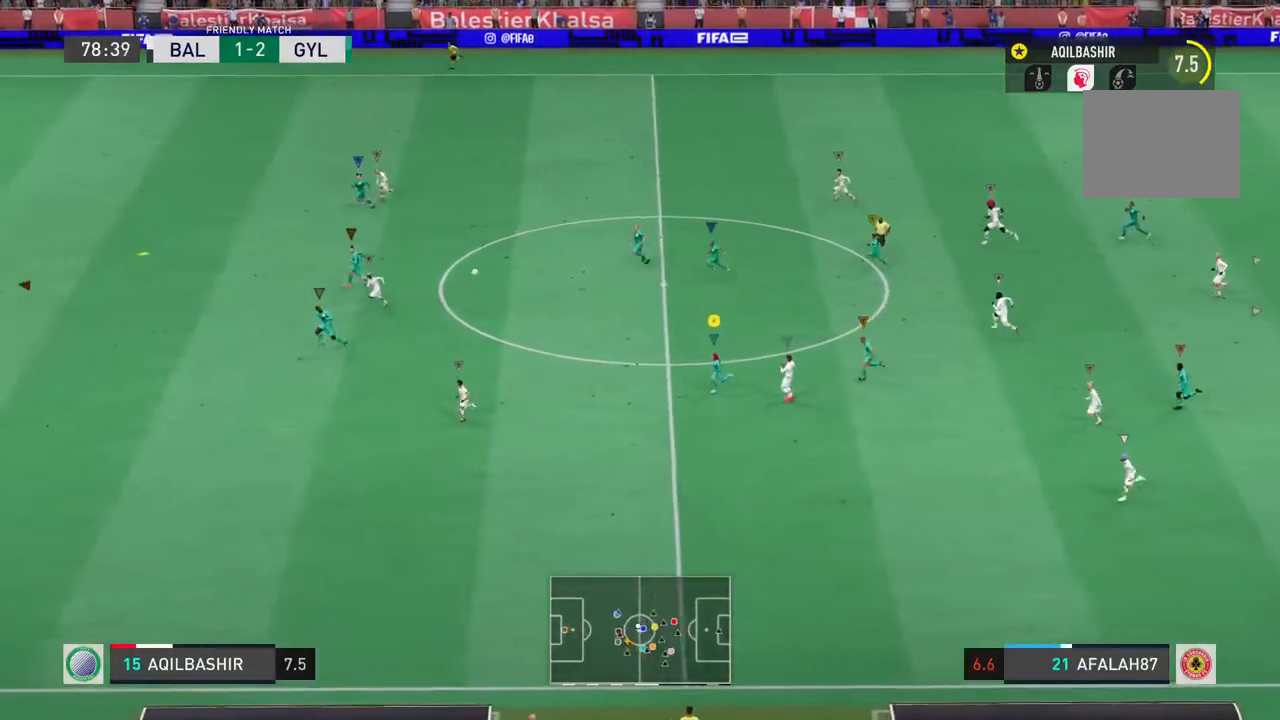
Gameplay with a controller (PlayStation layout); each line is a JSON object with the inputs held at the frame after it. "events" lists button and stick changes between this image and that frame as [ms after this image, input, new state], when the widget could be followed in between. Not read: L2 L3 R3.
{"buttons": ["R2"], "left_stick": "left", "right_stick": "center", "events": []}
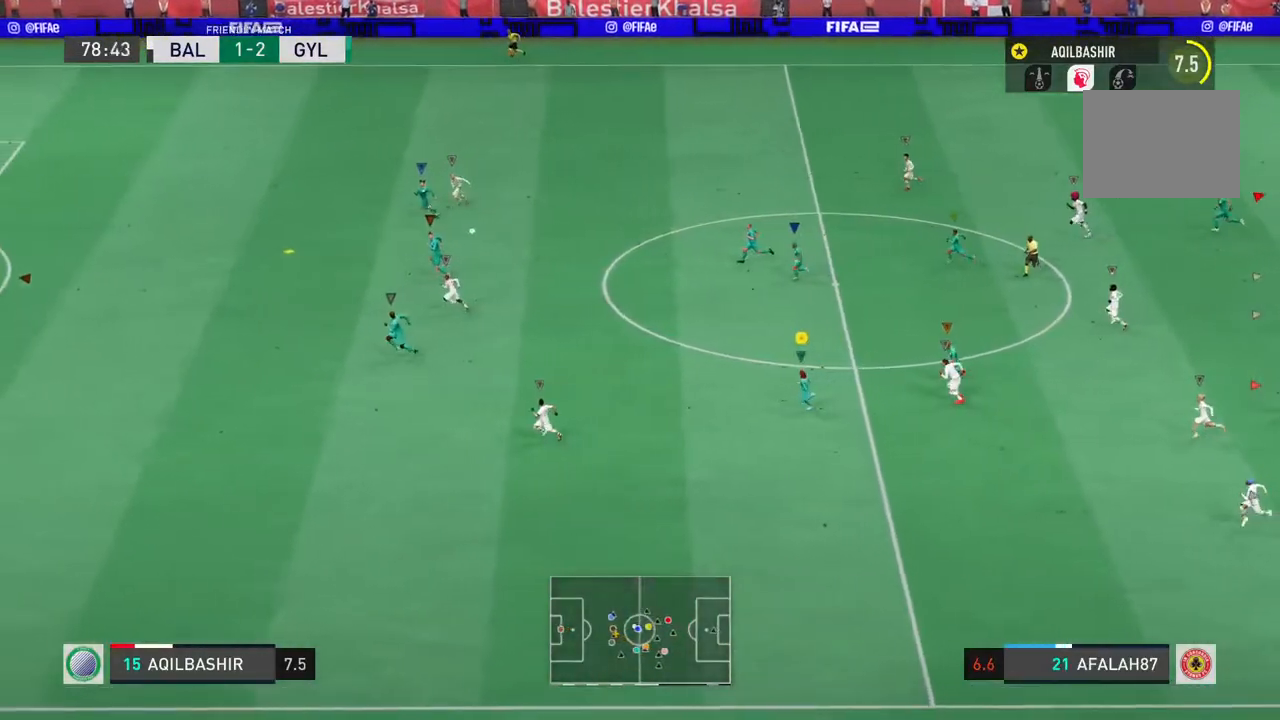
{"buttons": ["R2"], "left_stick": "left", "right_stick": "center", "events": []}
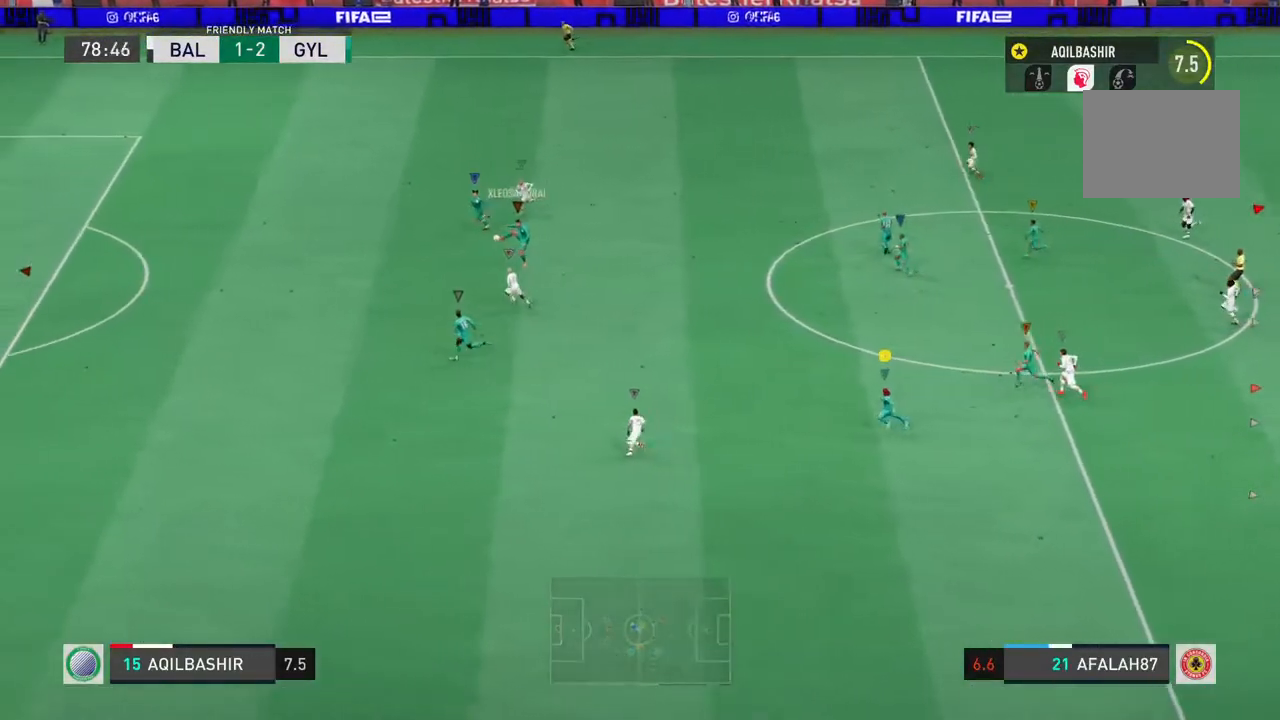
{"buttons": [], "left_stick": "left", "right_stick": "center", "events": [[117, "R2", "up"], [183, "left_stick", "center"], [417, "left_stick", "left"]]}
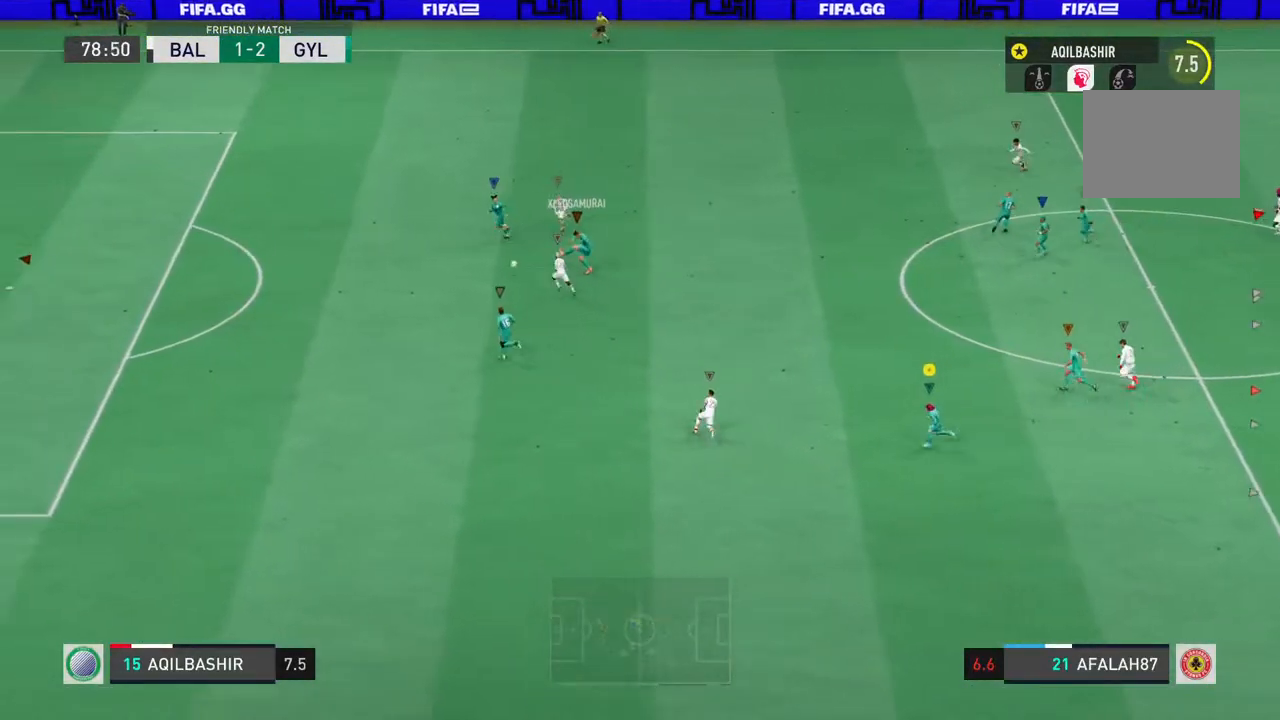
{"buttons": [], "left_stick": "left", "right_stick": "center", "events": []}
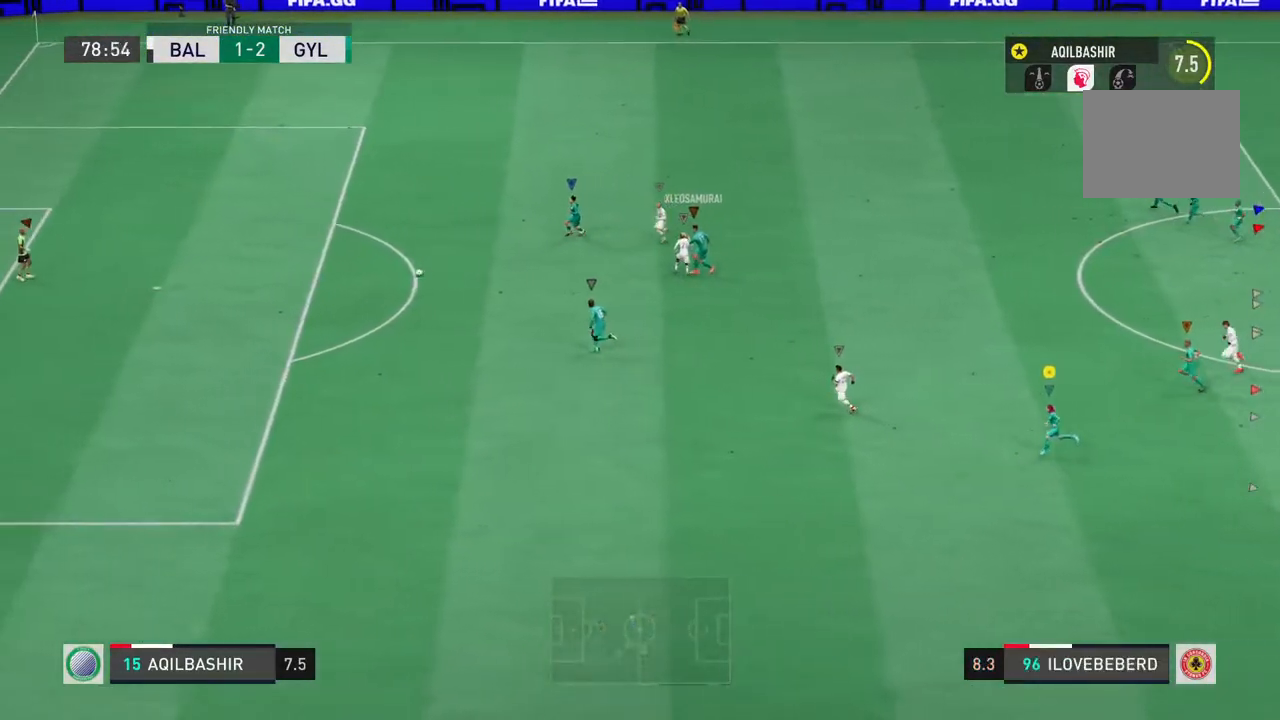
{"buttons": [], "left_stick": "center", "right_stick": "center", "events": [[367, "left_stick", "center"]]}
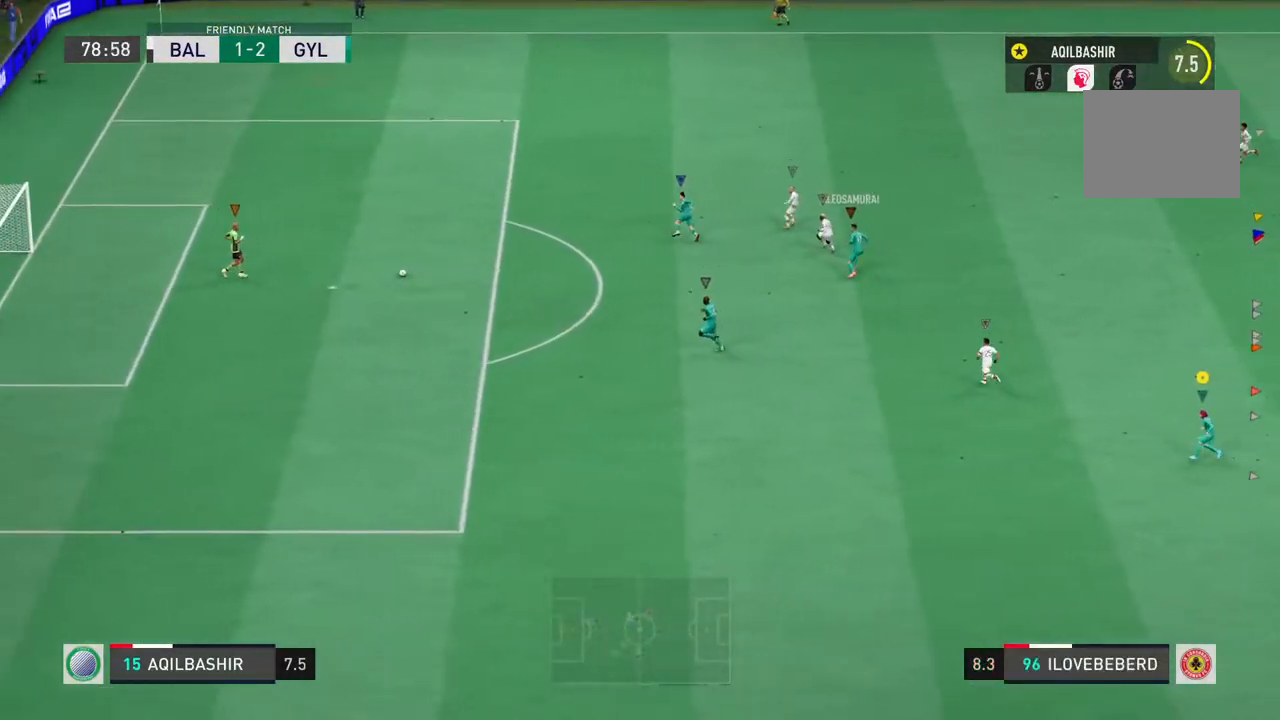
{"buttons": [], "left_stick": "center", "right_stick": "center", "events": []}
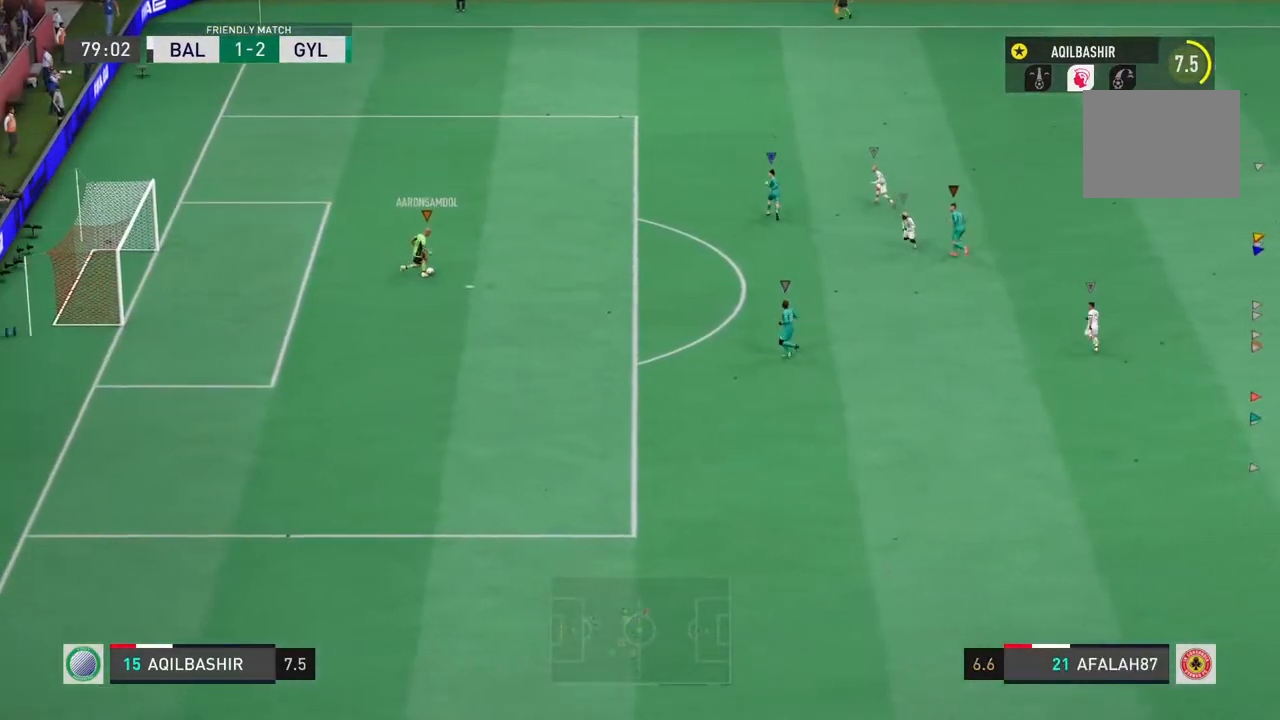
{"buttons": ["L1"], "left_stick": "center", "right_stick": "center", "events": [[17, "L1", "down"]]}
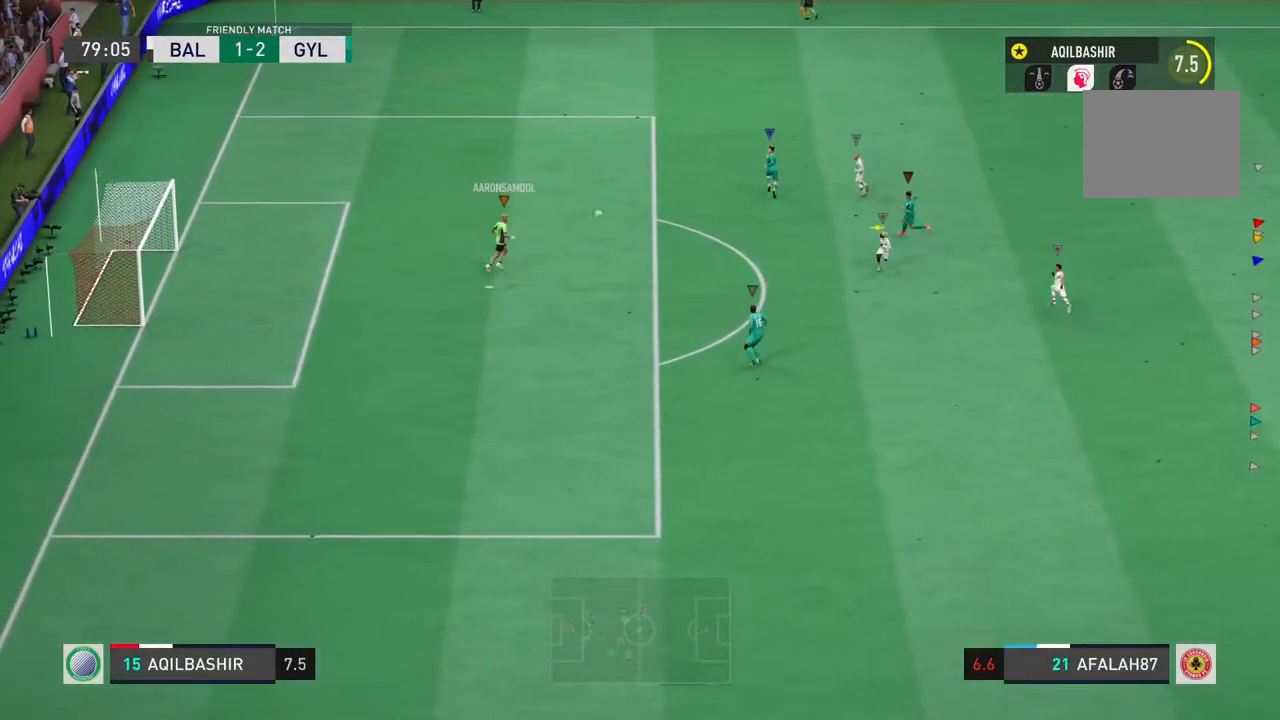
{"buttons": [], "left_stick": "up-left", "right_stick": "center", "events": [[133, "left_stick", "up"], [183, "left_stick", "up-left"], [450, "L1", "up"]]}
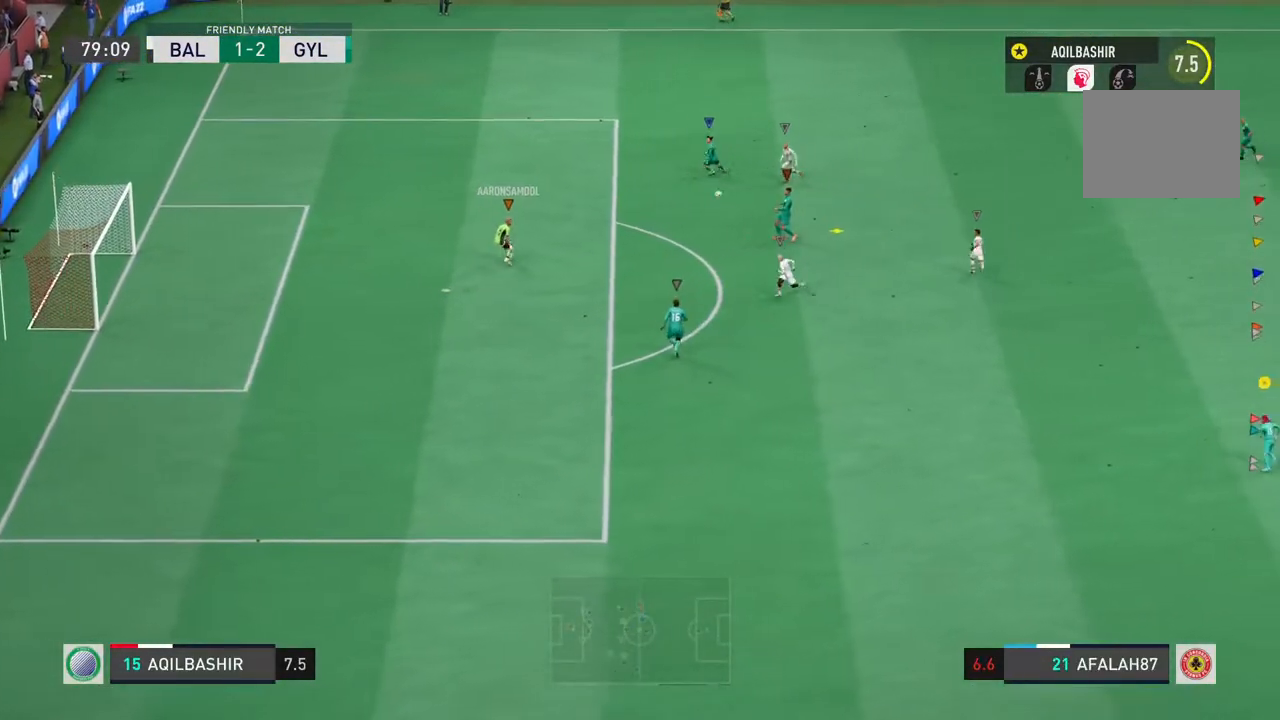
{"buttons": [], "left_stick": "up-left", "right_stick": "center", "events": [[50, "left_stick", "up"], [283, "left_stick", "up-left"]]}
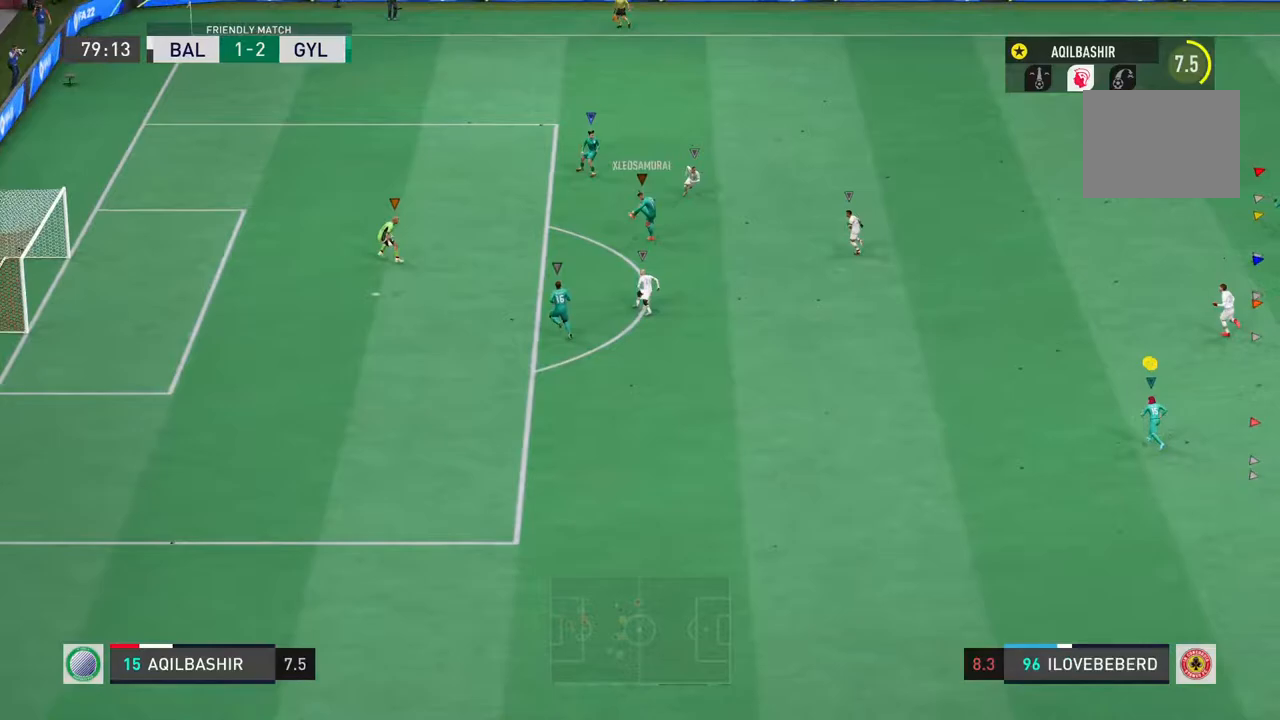
{"buttons": [], "left_stick": "up-left", "right_stick": "center", "events": []}
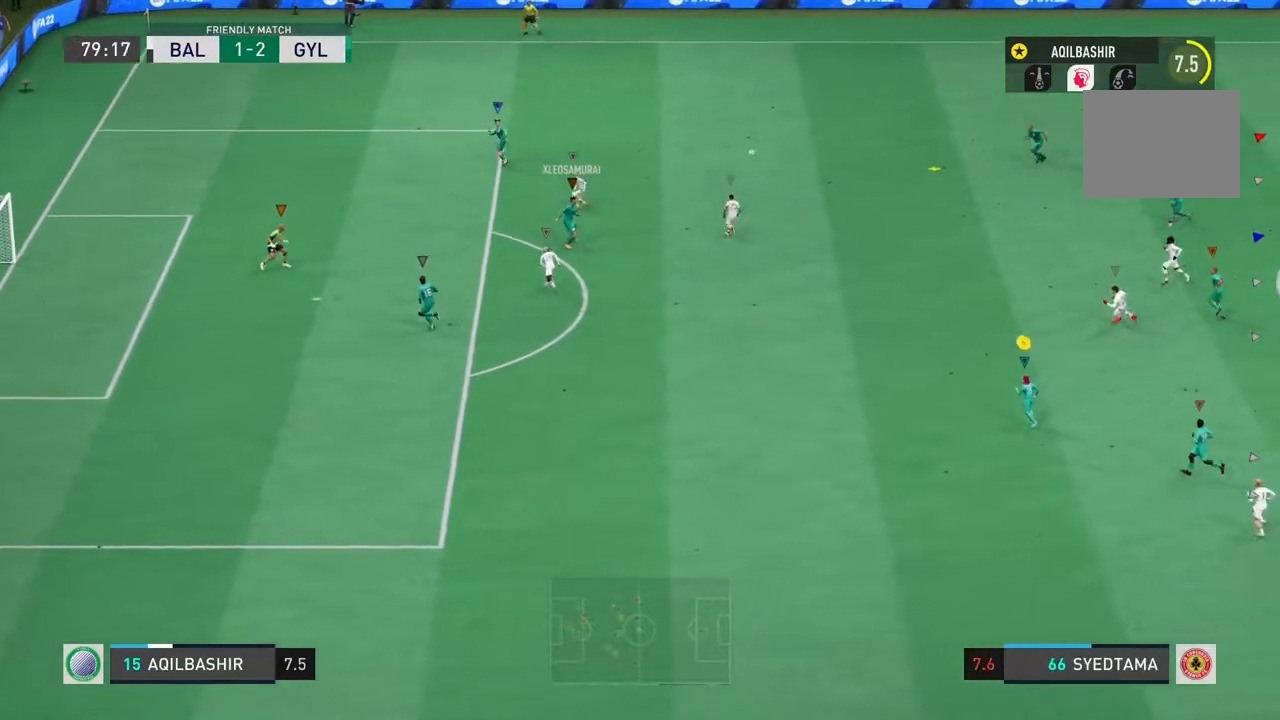
{"buttons": [], "left_stick": "up", "right_stick": "center", "events": [[33, "left_stick", "up"], [233, "R2", "down"], [433, "R2", "up"]]}
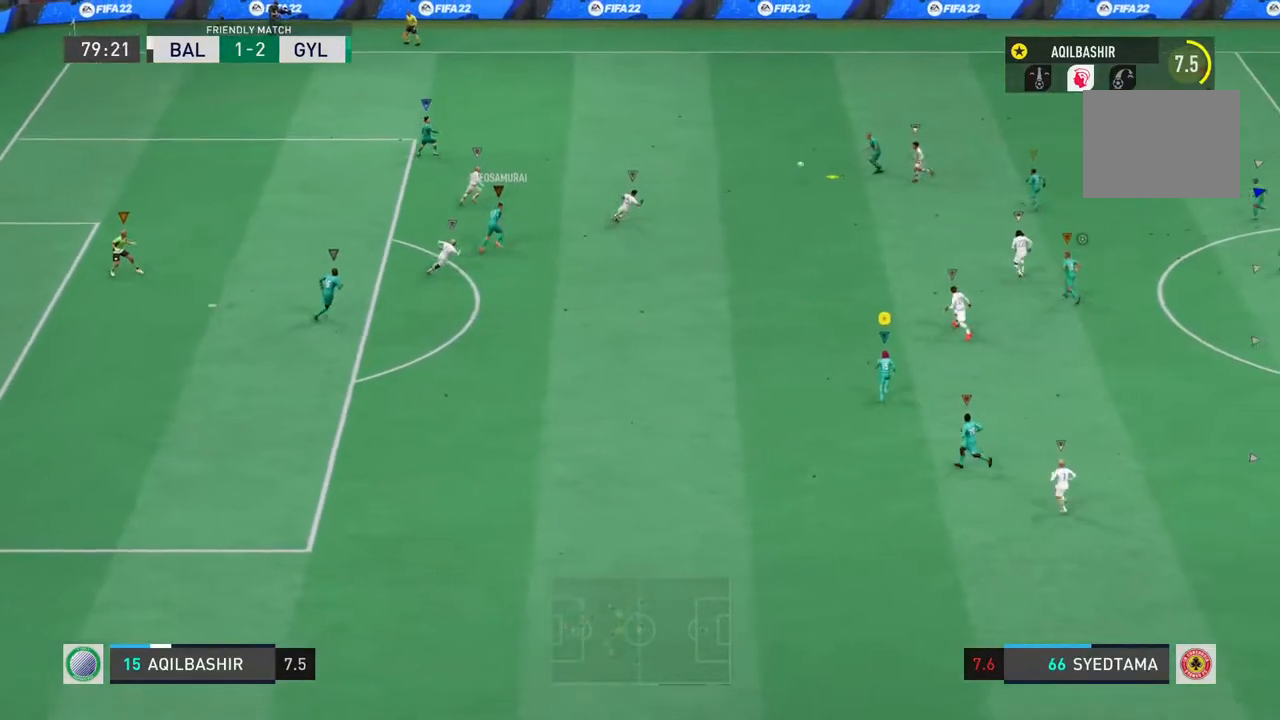
{"buttons": [], "left_stick": "up-left", "right_stick": "center", "events": [[100, "left_stick", "up-left"]]}
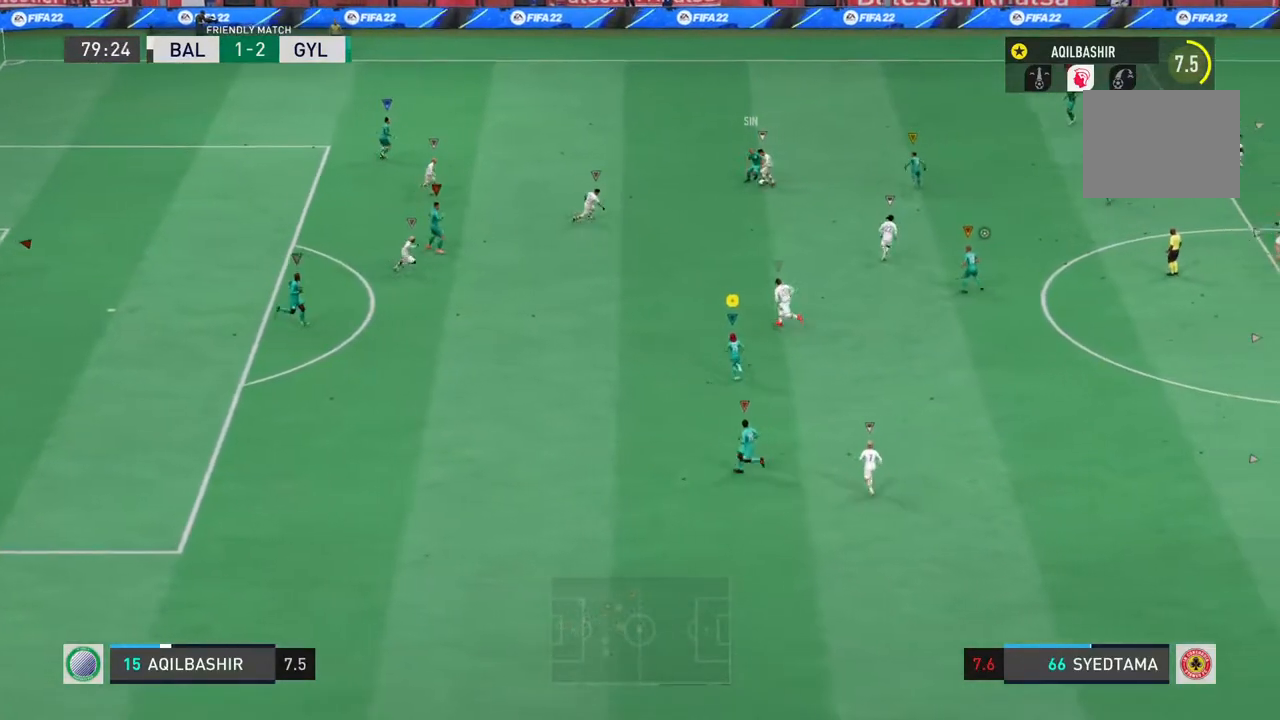
{"buttons": [], "left_stick": "up-left", "right_stick": "center", "events": []}
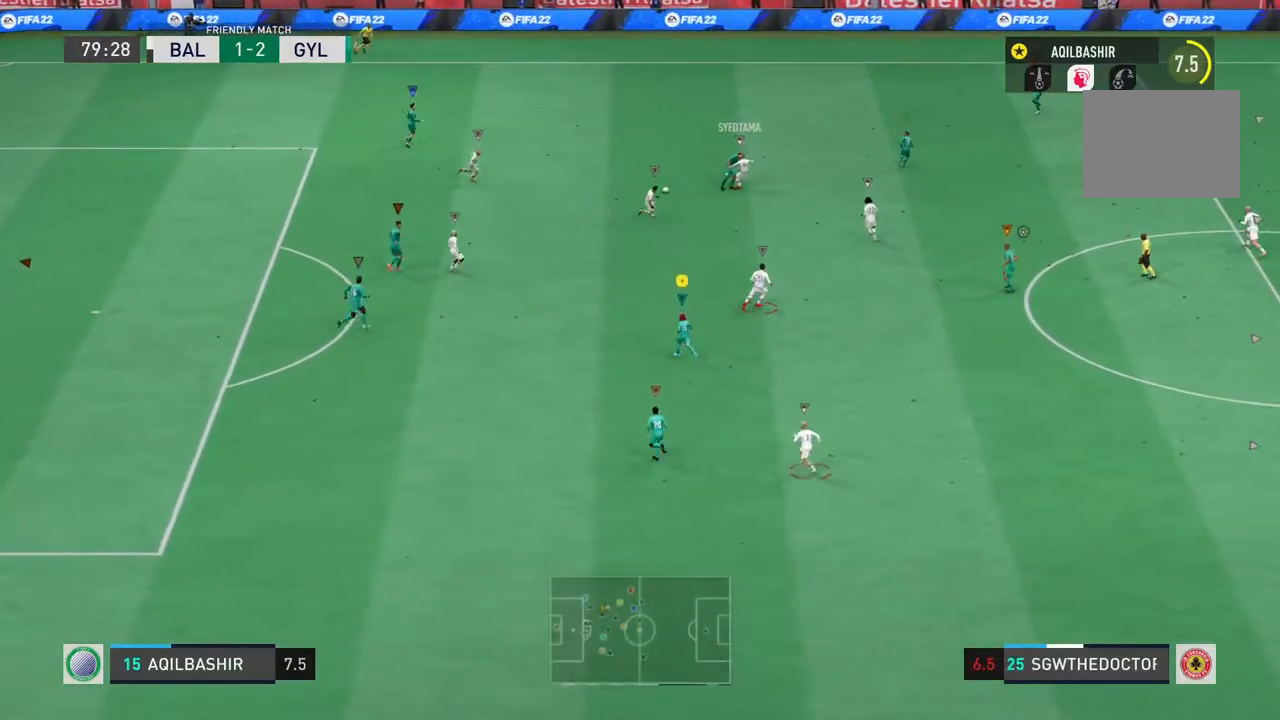
{"buttons": ["R2"], "left_stick": "up-left", "right_stick": "center", "events": [[83, "R2", "down"]]}
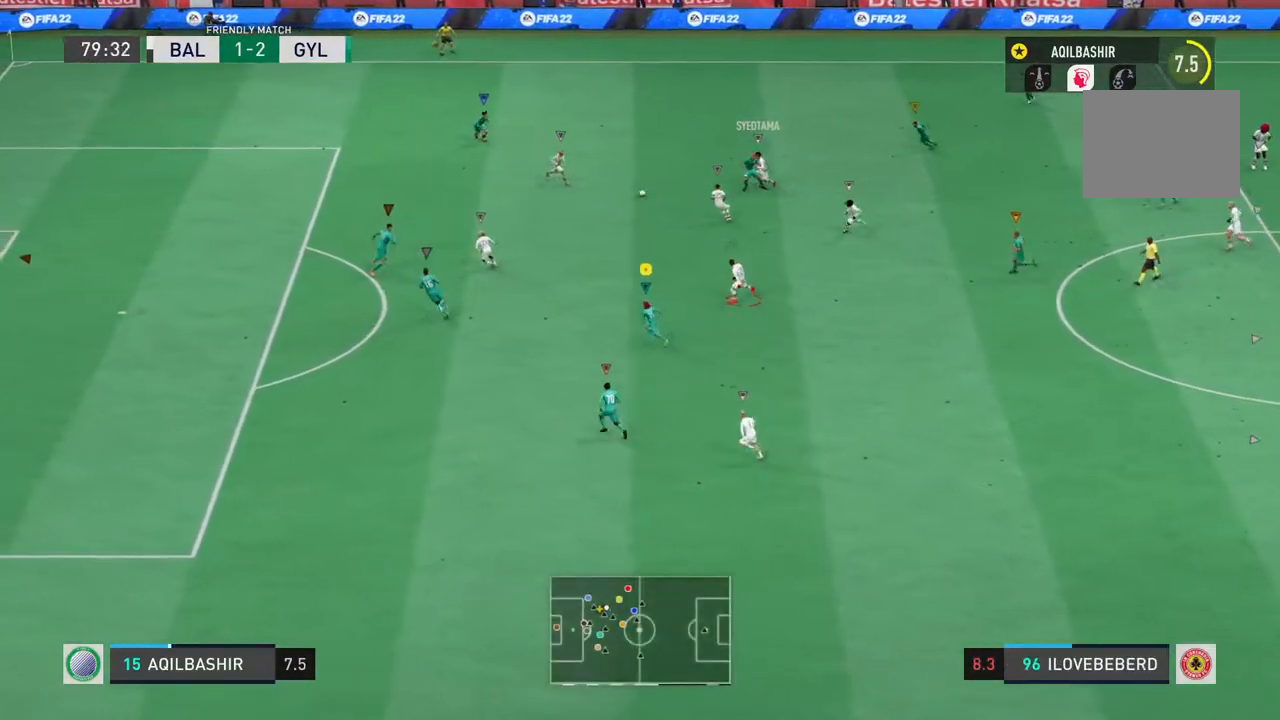
{"buttons": ["R2"], "left_stick": "up-left", "right_stick": "center", "events": [[367, "right_stick", "down"], [433, "right_stick", "center"]]}
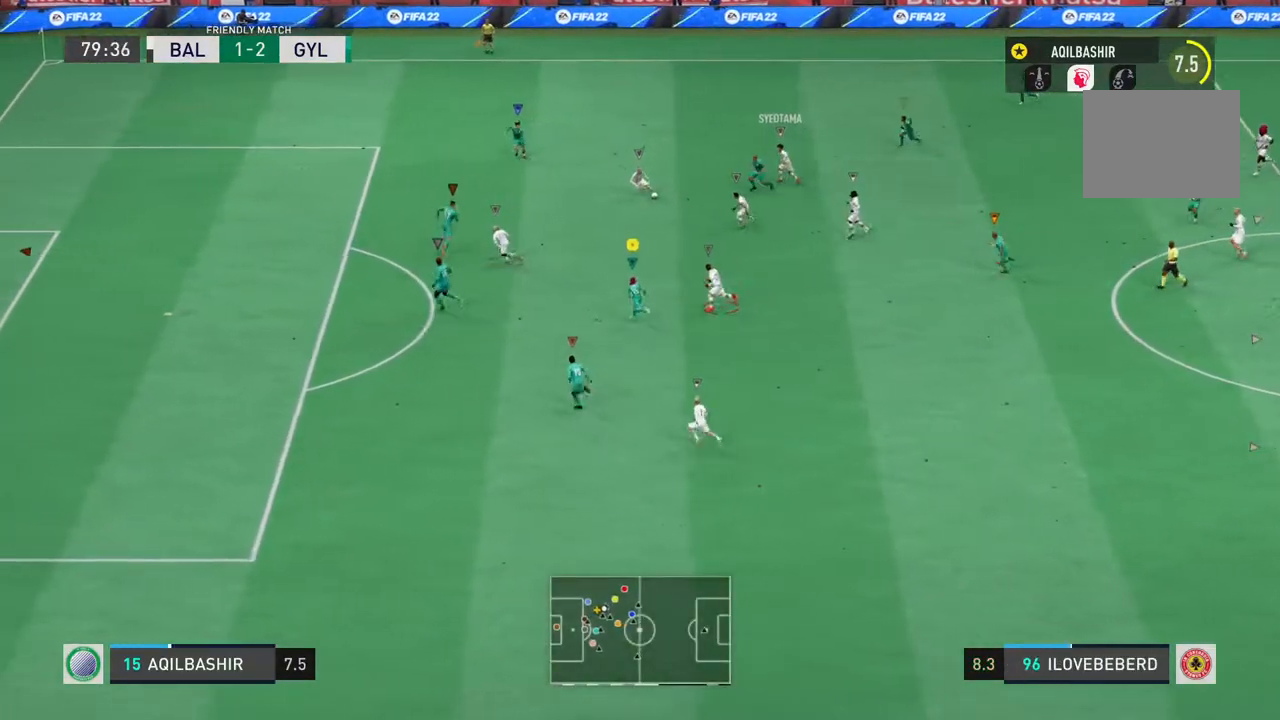
{"buttons": [], "left_stick": "down-left", "right_stick": "center", "events": [[133, "R2", "up"], [167, "left_stick", "left"], [267, "left_stick", "down-left"]]}
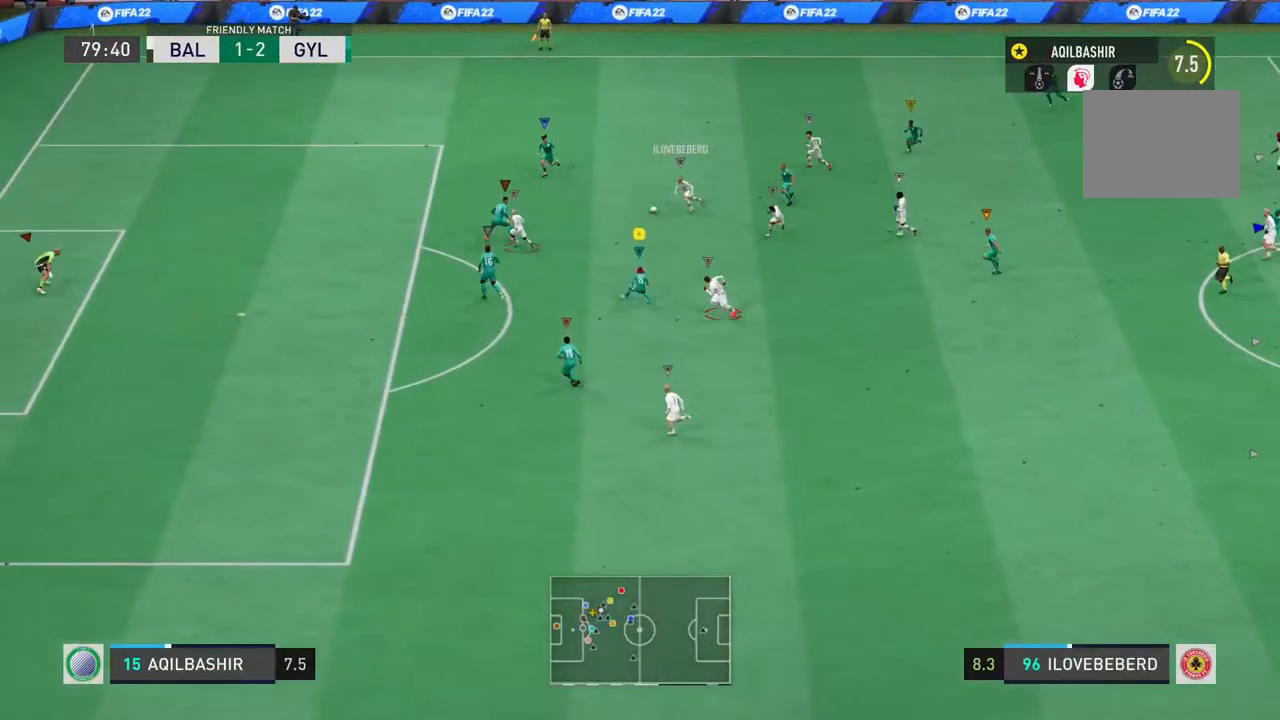
{"buttons": ["R2"], "left_stick": "up-left", "right_stick": "center", "events": [[150, "left_stick", "up-left"], [283, "R2", "down"]]}
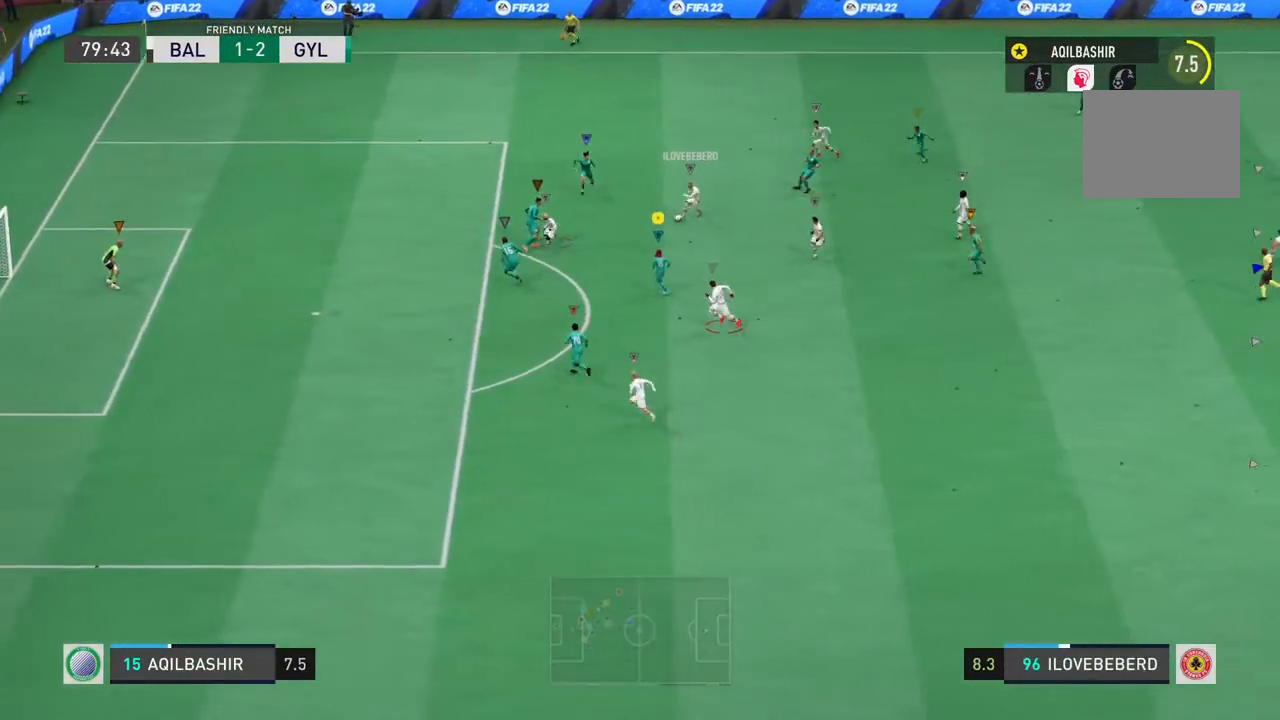
{"buttons": [], "left_stick": "up-right", "right_stick": "center", "events": [[167, "R2", "up"], [183, "left_stick", "up-right"]]}
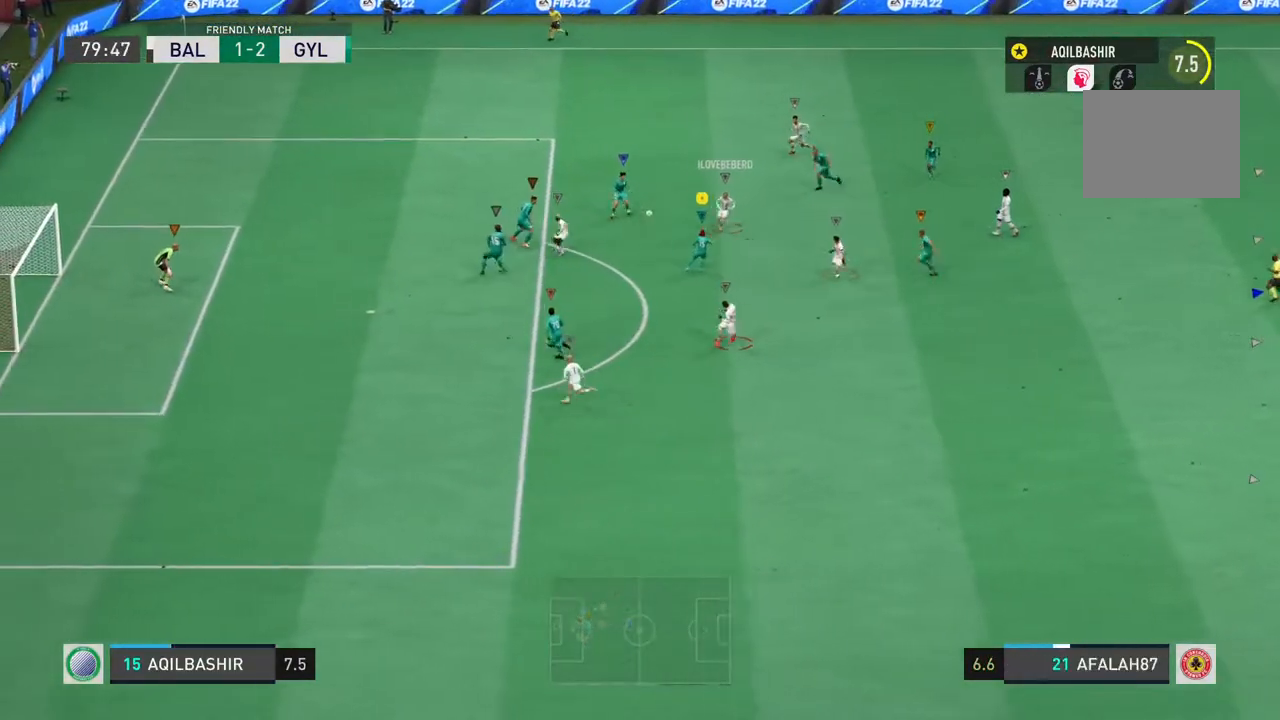
{"buttons": ["R2"], "left_stick": "up-left", "right_stick": "center", "events": [[67, "SQUARE", "down"], [167, "SQUARE", "up"], [200, "left_stick", "up-left"], [317, "R2", "down"]]}
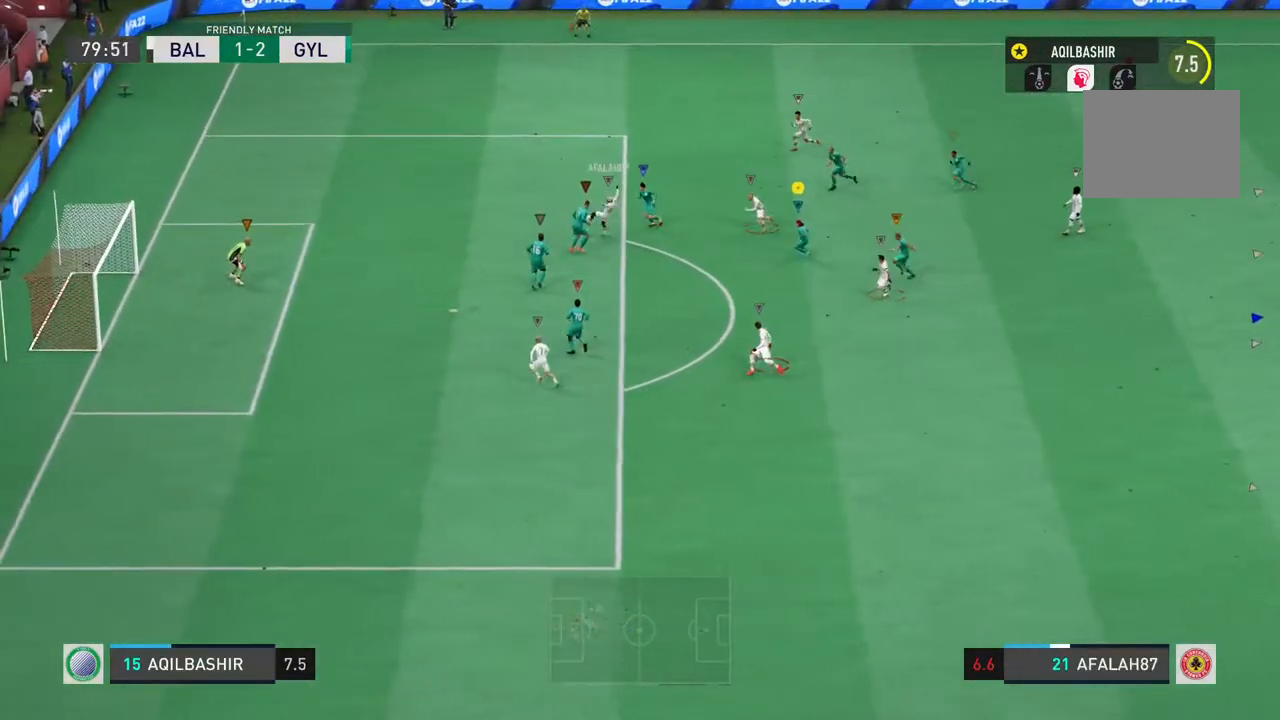
{"buttons": ["R2"], "left_stick": "up-left", "right_stick": "center", "events": []}
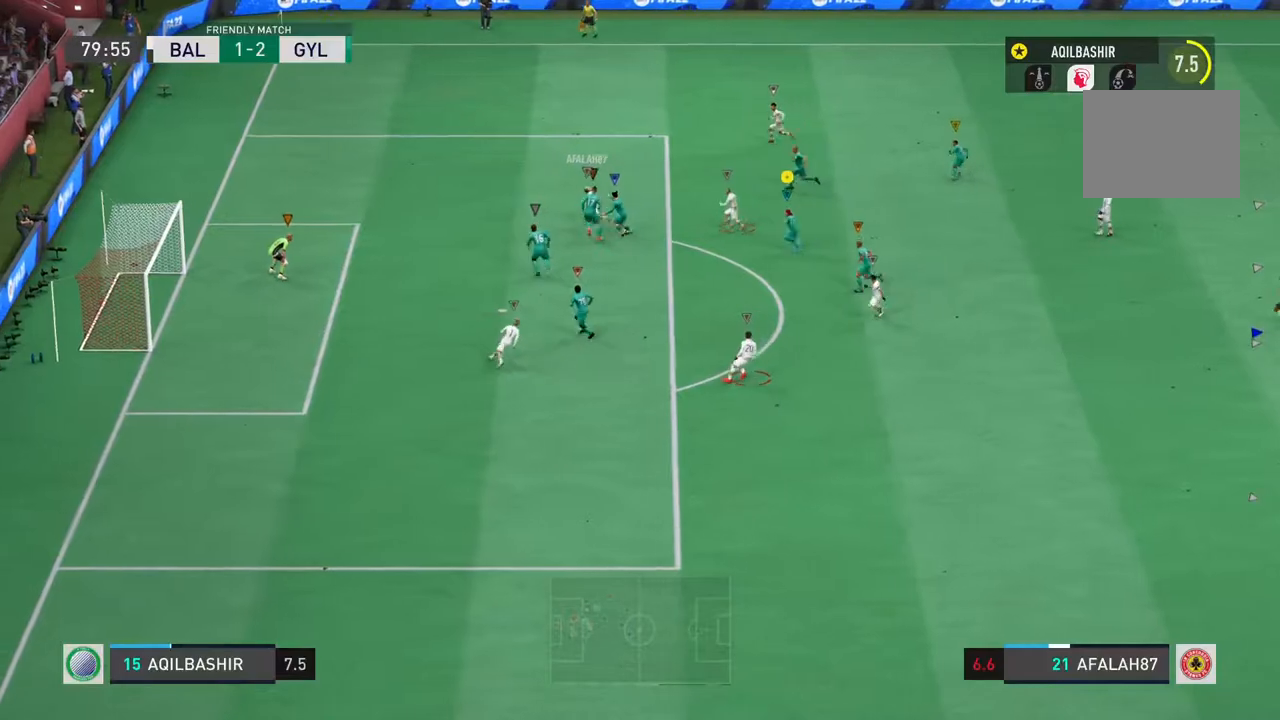
{"buttons": ["R2"], "left_stick": "up-left", "right_stick": "center", "events": []}
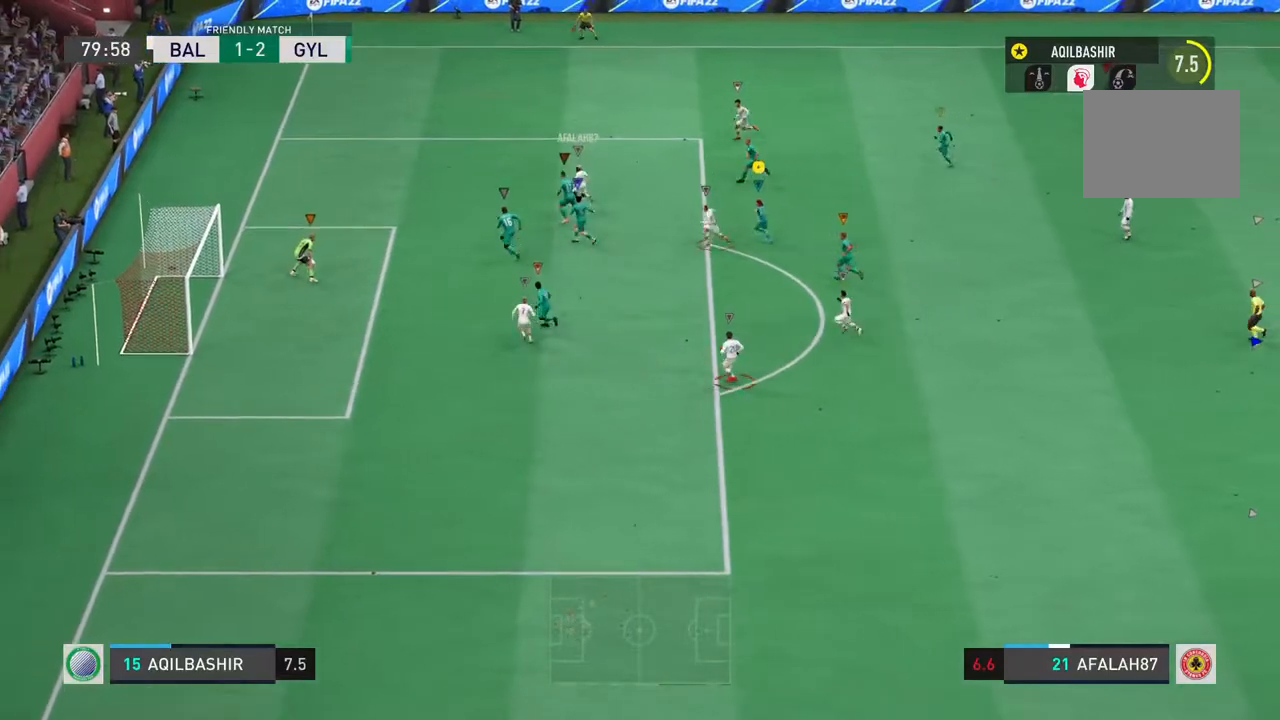
{"buttons": [], "left_stick": "up-left", "right_stick": "center", "events": [[250, "left_stick", "center"], [300, "R2", "up"], [483, "left_stick", "up-left"]]}
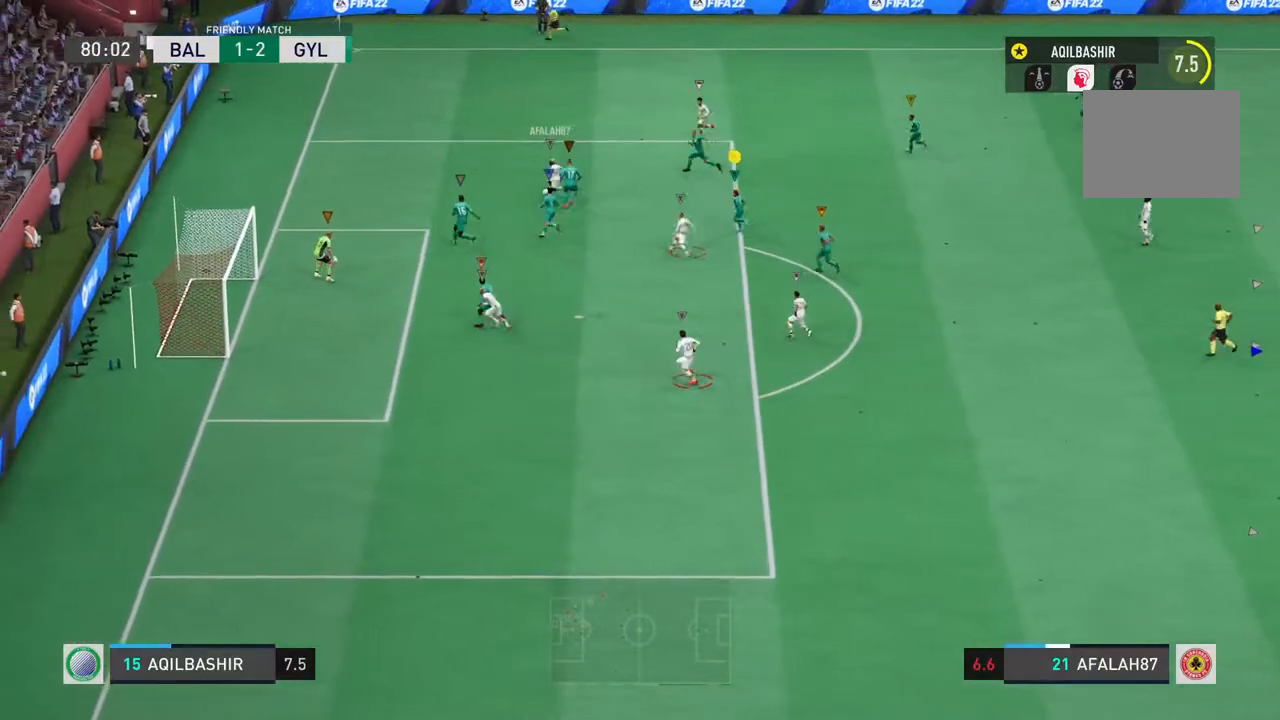
{"buttons": [], "left_stick": "left", "right_stick": "center", "events": [[350, "left_stick", "left"]]}
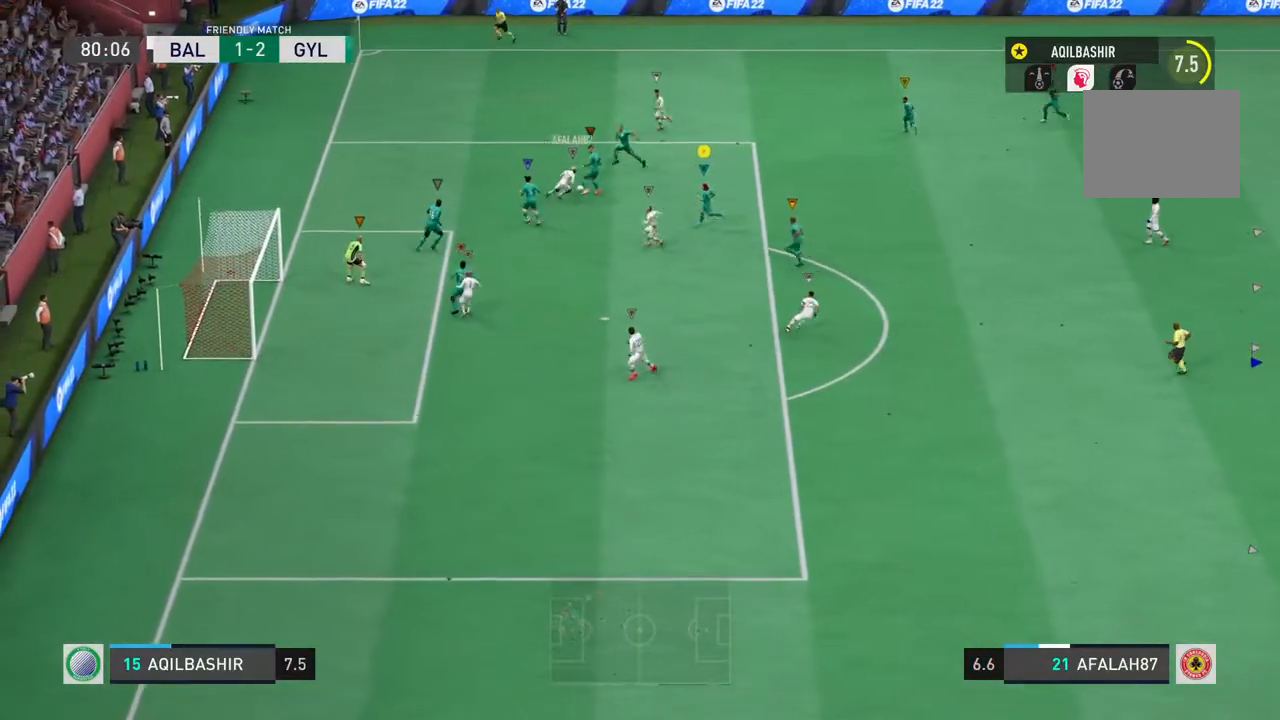
{"buttons": [], "left_stick": "up-left", "right_stick": "center", "events": [[117, "left_stick", "down-left"], [467, "left_stick", "up-left"]]}
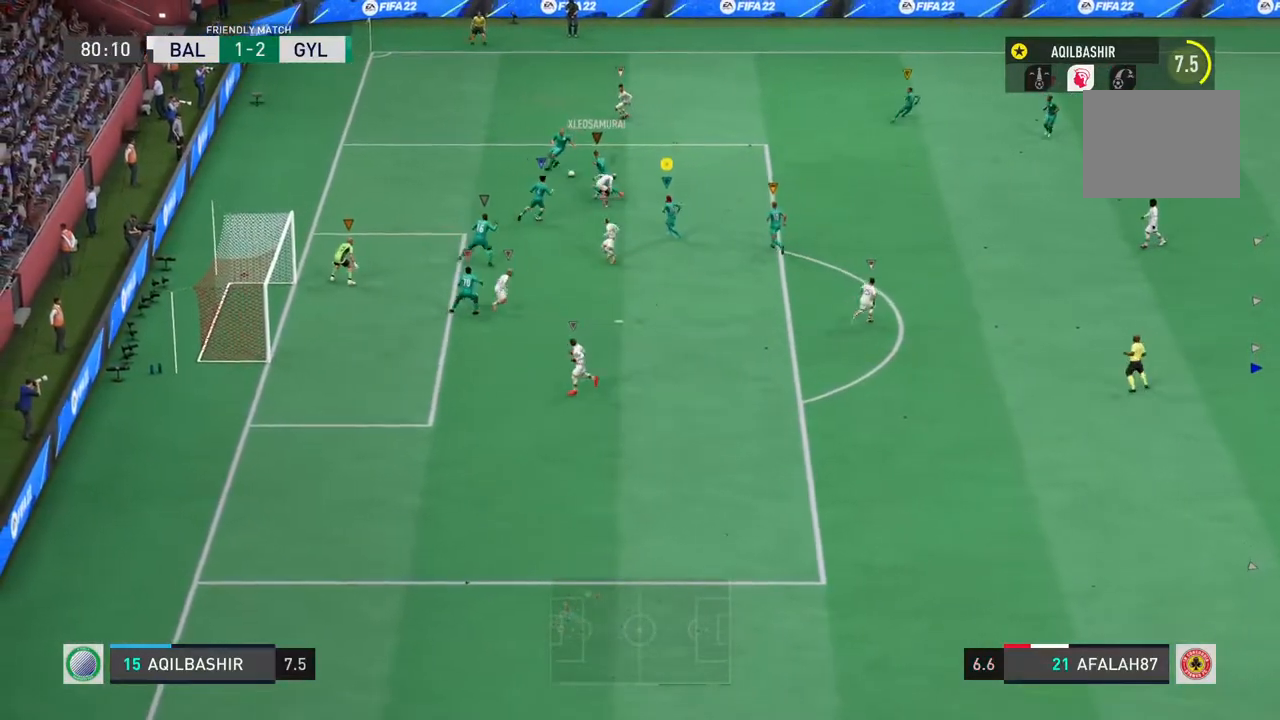
{"buttons": [], "left_stick": "right", "right_stick": "center", "events": [[133, "left_stick", "up-right"], [500, "left_stick", "right"]]}
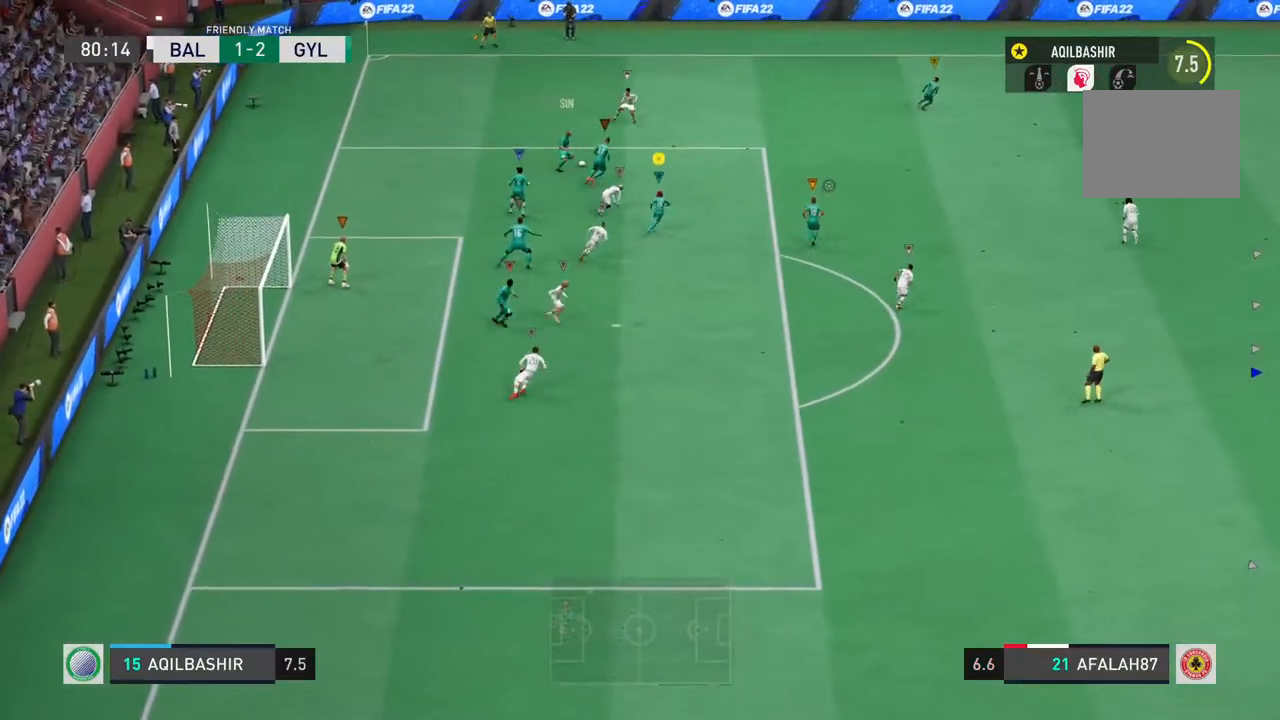
{"buttons": [], "left_stick": "right", "right_stick": "center", "events": [[100, "SQUARE", "down"], [233, "SQUARE", "up"]]}
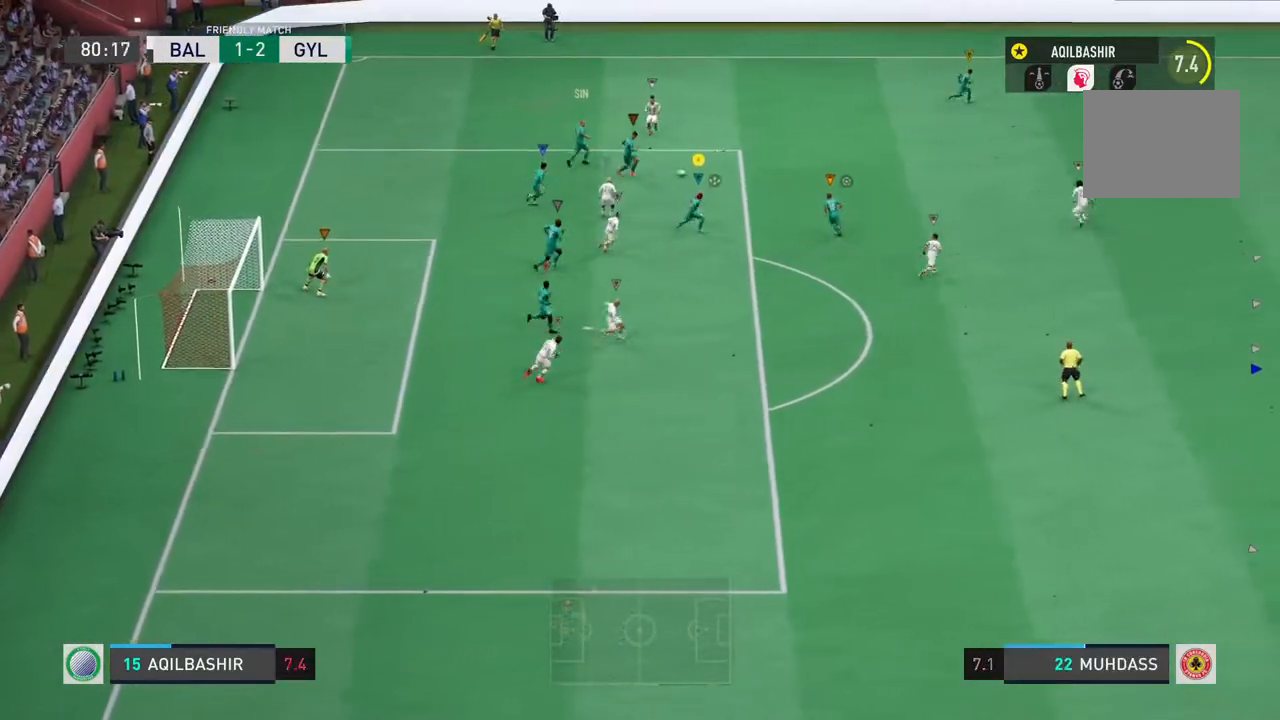
{"buttons": ["R2"], "left_stick": "right", "right_stick": "center", "events": [[233, "R2", "down"]]}
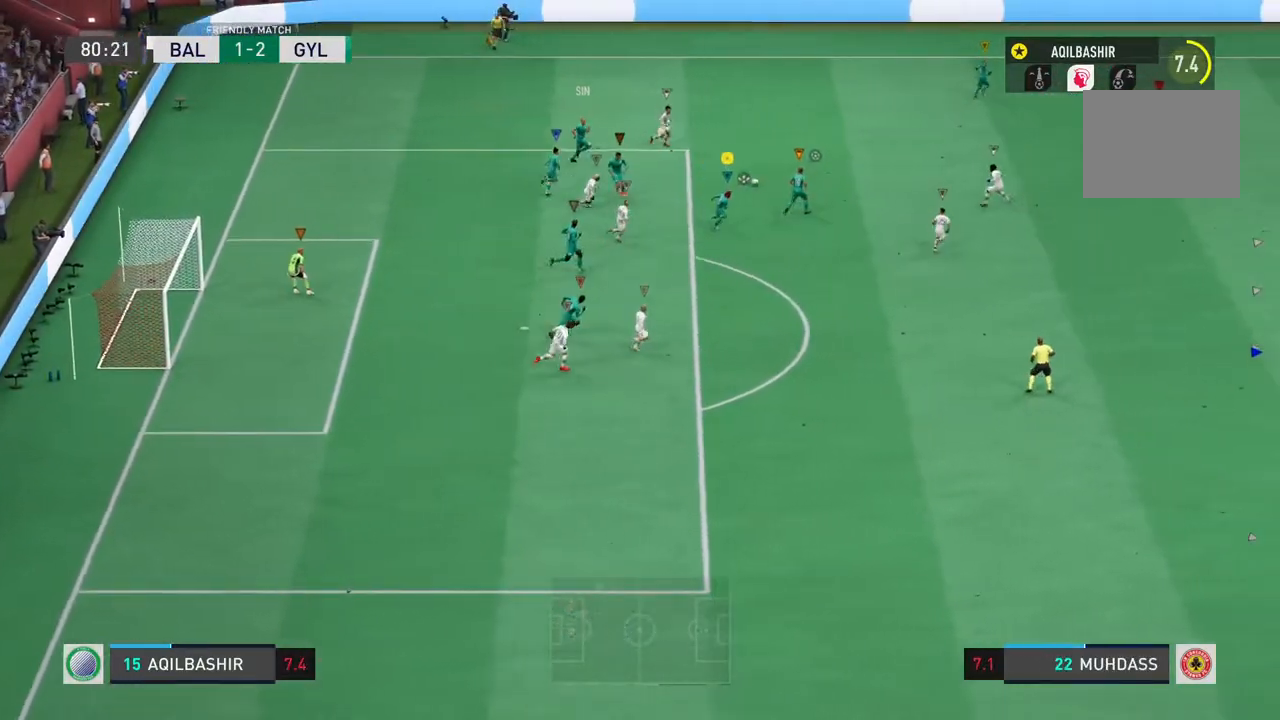
{"buttons": ["R2"], "left_stick": "down-right", "right_stick": "center", "events": [[50, "R2", "up"], [117, "left_stick", "down-right"], [133, "R2", "down"]]}